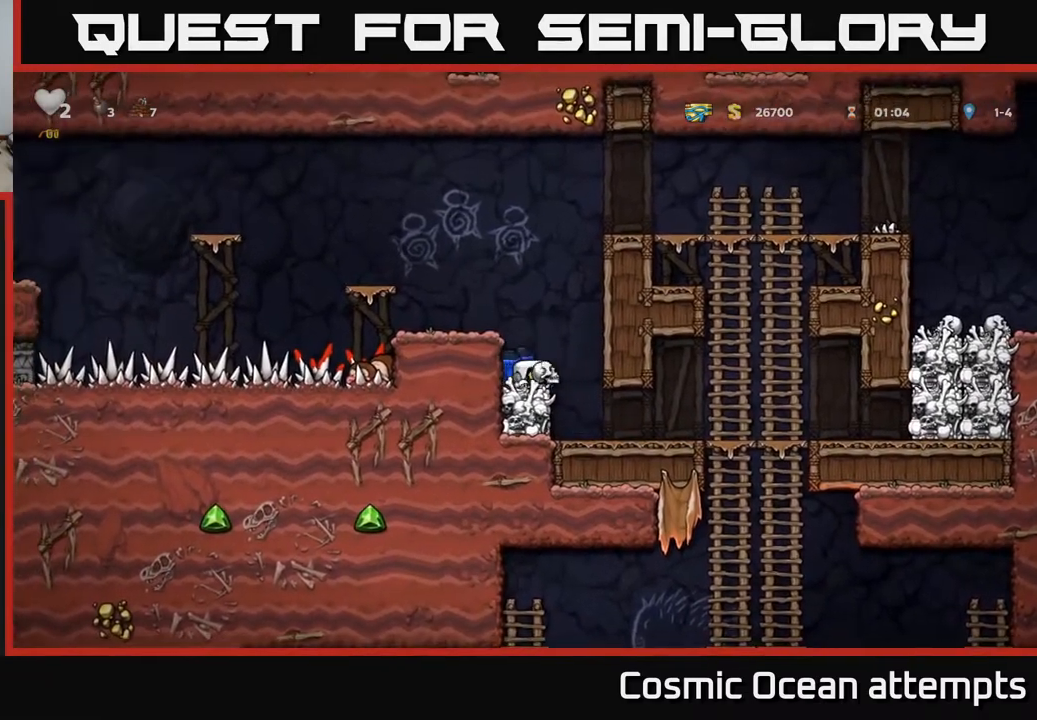
Gameplay with a controller (Xbox layout); each line is a JSON object with the inputs held at the frame after it. "events" lists button and stick changes between this image and that frame as [ms after this image, input, new state], when the widget could be followed in between.
{"buttons": ["DPAD_RIGHT"], "left_stick": "center", "right_stick": "center", "events": [[83, "DPAD_RIGHT", "up"], [283, "DPAD_RIGHT", "down"]]}
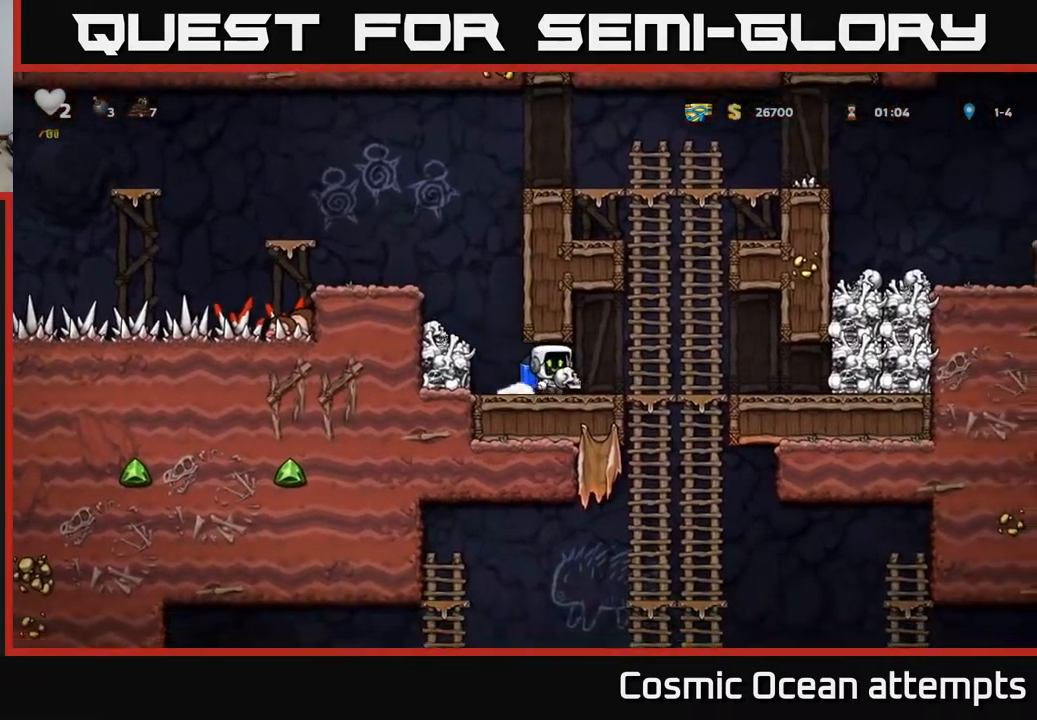
{"buttons": [], "left_stick": "center", "right_stick": "center", "events": [[117, "DPAD_UP", "down"], [133, "DPAD_RIGHT", "up"], [217, "DPAD_UP", "up"], [250, "DPAD_DOWN", "down"], [267, "A", "down"], [333, "A", "up"], [350, "DPAD_DOWN", "up"]]}
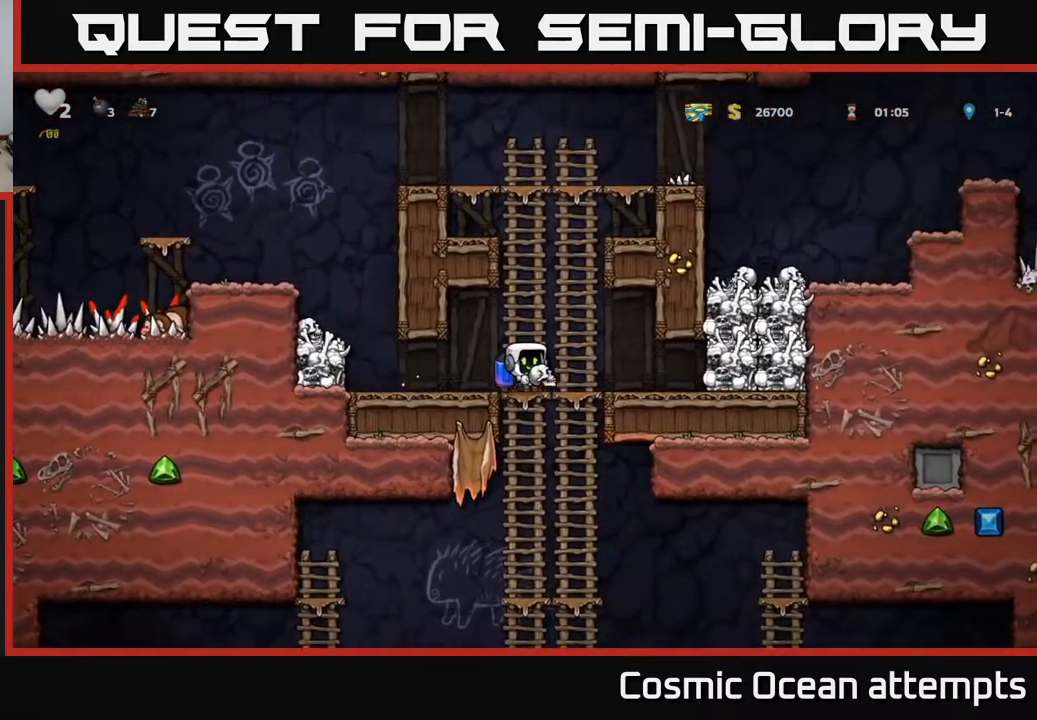
{"buttons": [], "left_stick": "center", "right_stick": "center", "events": [[117, "DPAD_UP", "down"], [217, "DPAD_UP", "up"], [250, "DPAD_DOWN", "down"], [250, "DPAD_RIGHT", "down"], [333, "DPAD_RIGHT", "up"], [350, "A", "down"], [433, "A", "up"], [483, "DPAD_DOWN", "up"]]}
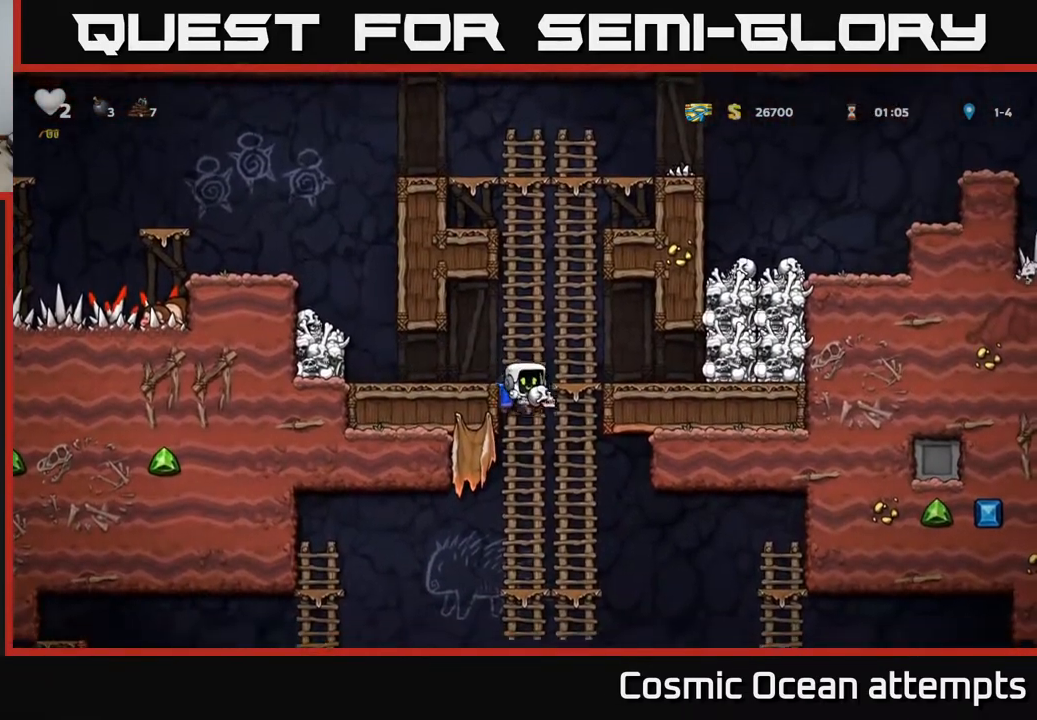
{"buttons": ["A", "DPAD_DOWN", "DPAD_RIGHT"], "left_stick": "center", "right_stick": "center", "events": [[250, "DPAD_UP", "down"], [317, "DPAD_RIGHT", "down"], [350, "DPAD_UP", "up"], [383, "A", "down"], [417, "DPAD_DOWN", "down"]]}
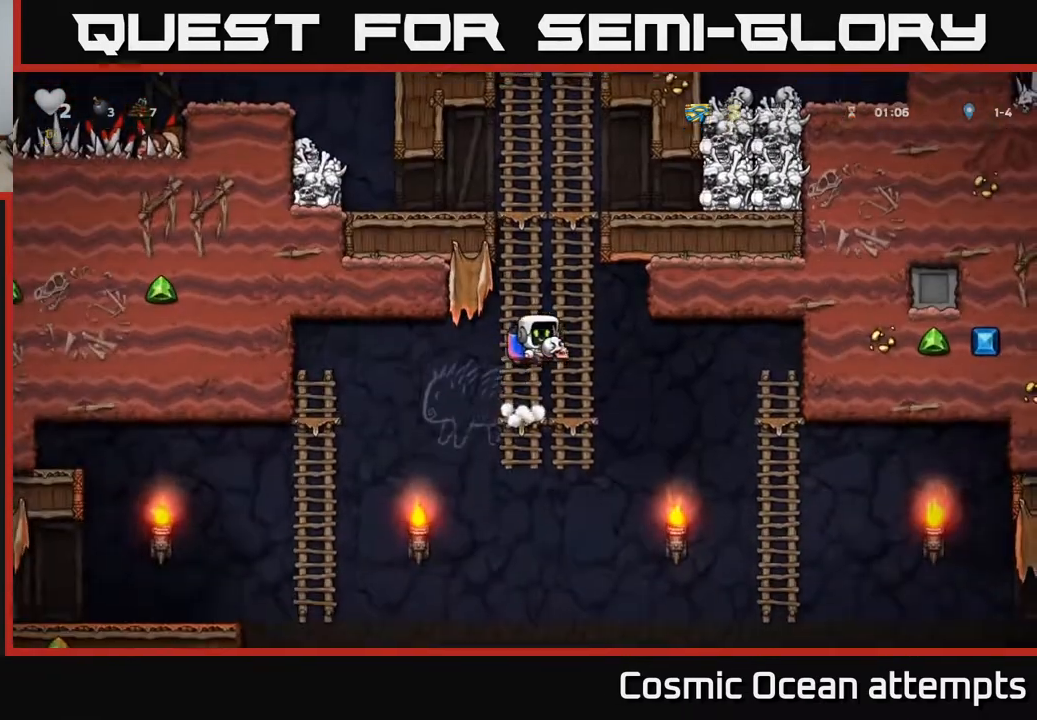
{"buttons": ["DPAD_RIGHT"], "left_stick": "center", "right_stick": "center", "events": [[17, "A", "up"], [17, "DPAD_DOWN", "up"]]}
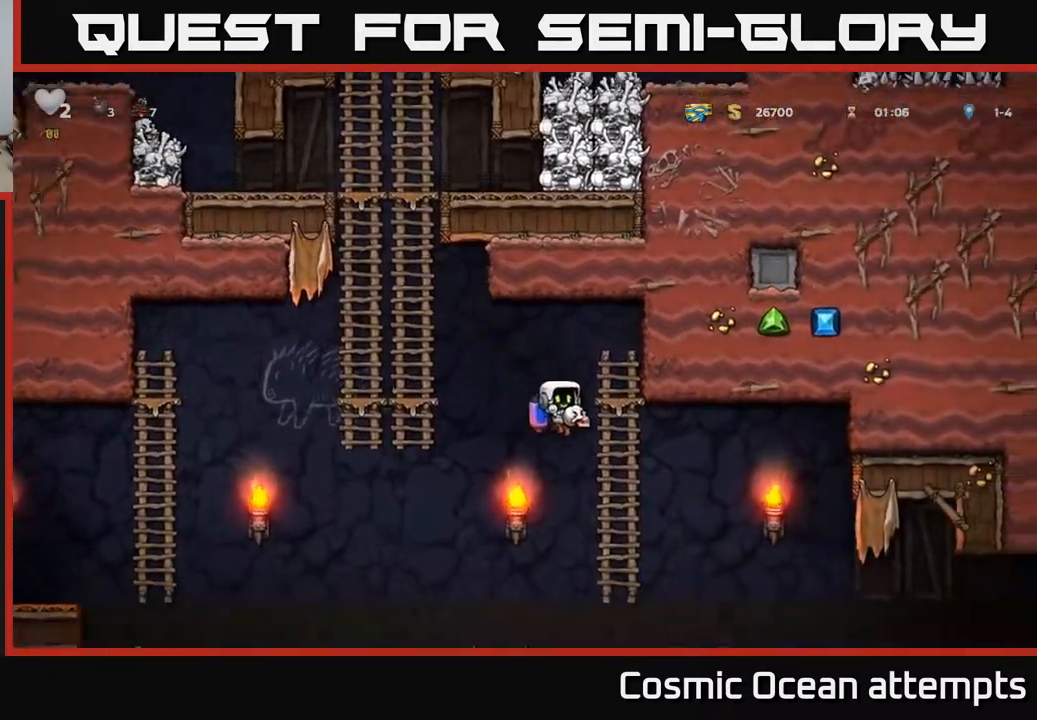
{"buttons": [], "left_stick": "center", "right_stick": "center", "events": [[133, "A", "down"], [217, "A", "up"], [350, "DPAD_RIGHT", "up"]]}
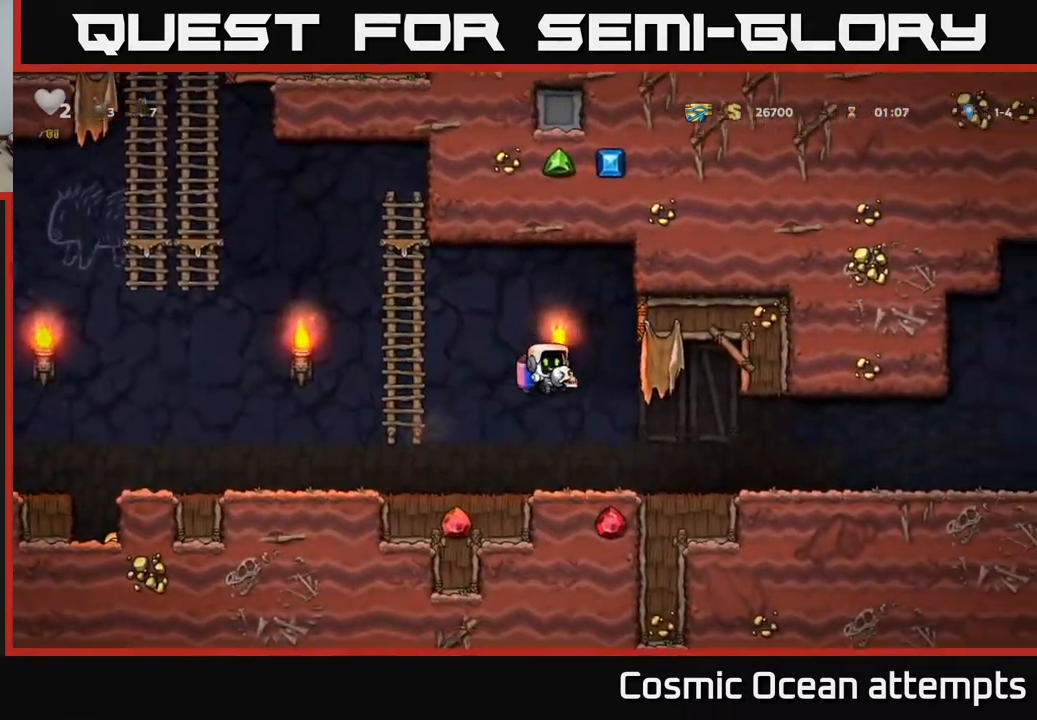
{"buttons": ["DPAD_RIGHT"], "left_stick": "center", "right_stick": "center", "events": [[67, "DPAD_RIGHT", "down"]]}
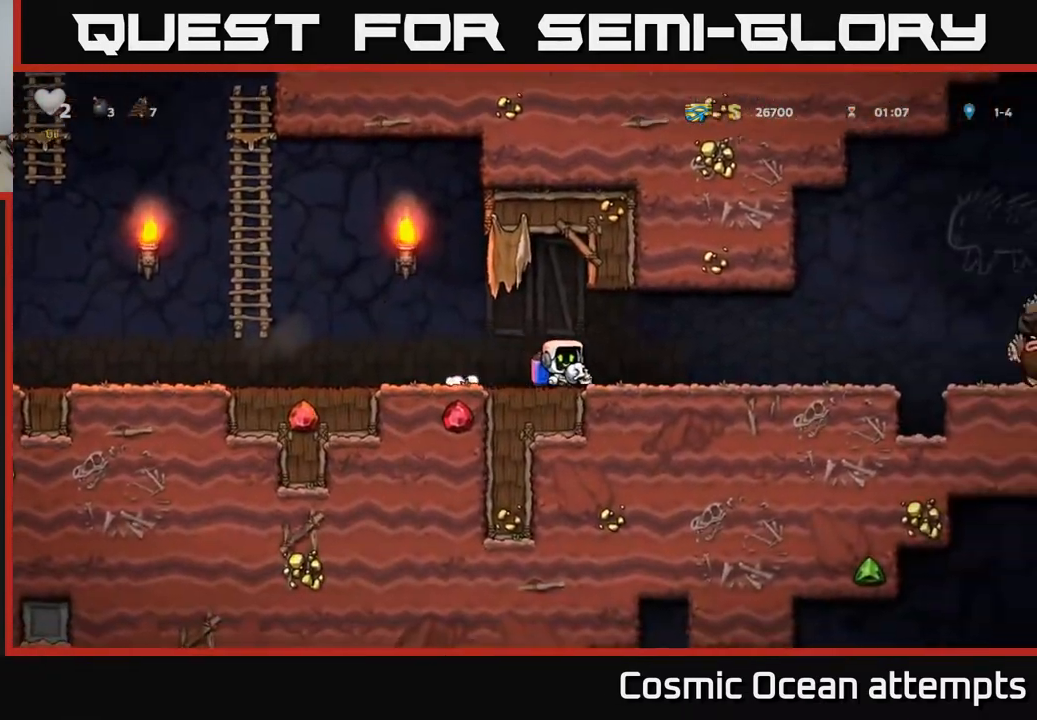
{"buttons": ["DPAD_LEFT"], "left_stick": "center", "right_stick": "center", "events": [[233, "DPAD_RIGHT", "up"], [267, "DPAD_LEFT", "down"]]}
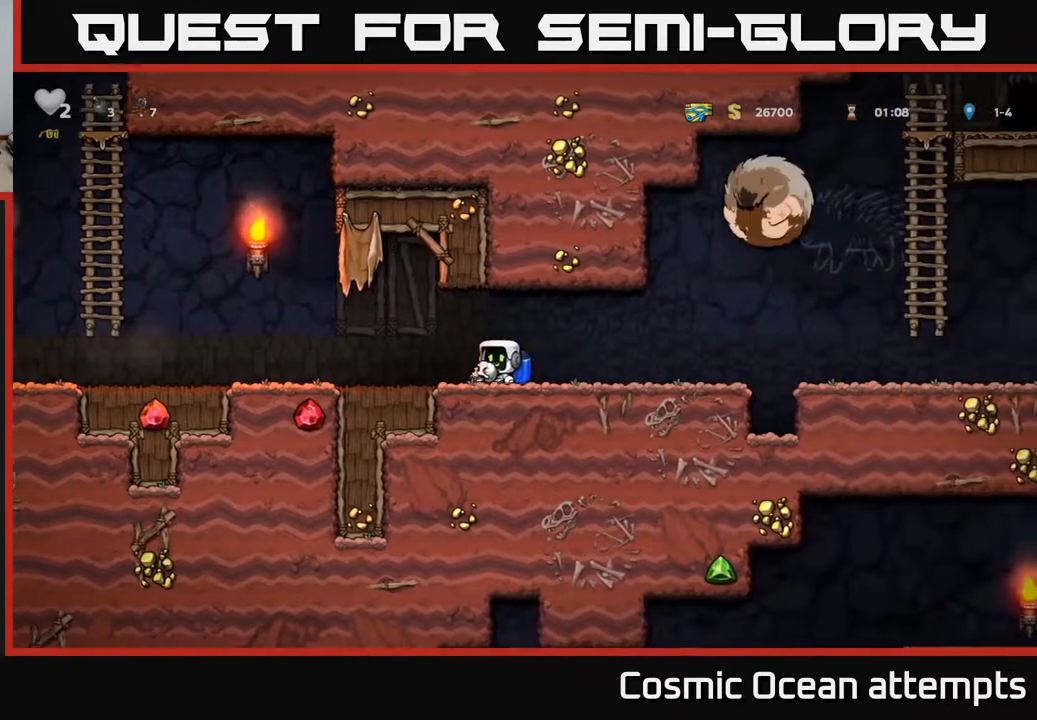
{"buttons": ["DPAD_LEFT"], "left_stick": "center", "right_stick": "center", "events": [[150, "DPAD_LEFT", "up"], [167, "DPAD_DOWN", "down"], [167, "DPAD_RIGHT", "down"], [200, "DPAD_DOWN", "up"], [233, "X", "down"], [250, "DPAD_RIGHT", "up"], [283, "DPAD_LEFT", "down"], [300, "X", "up"]]}
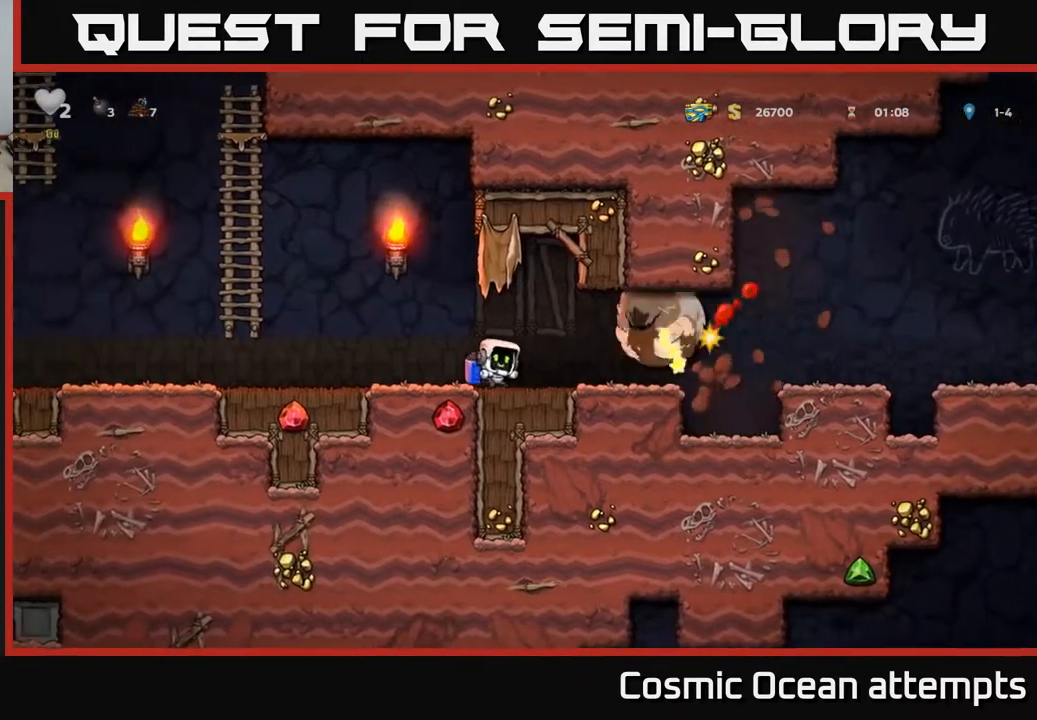
{"buttons": ["A", "DPAD_LEFT"], "left_stick": "center", "right_stick": "center", "events": [[50, "A", "down"], [183, "A", "up"], [233, "A", "down"]]}
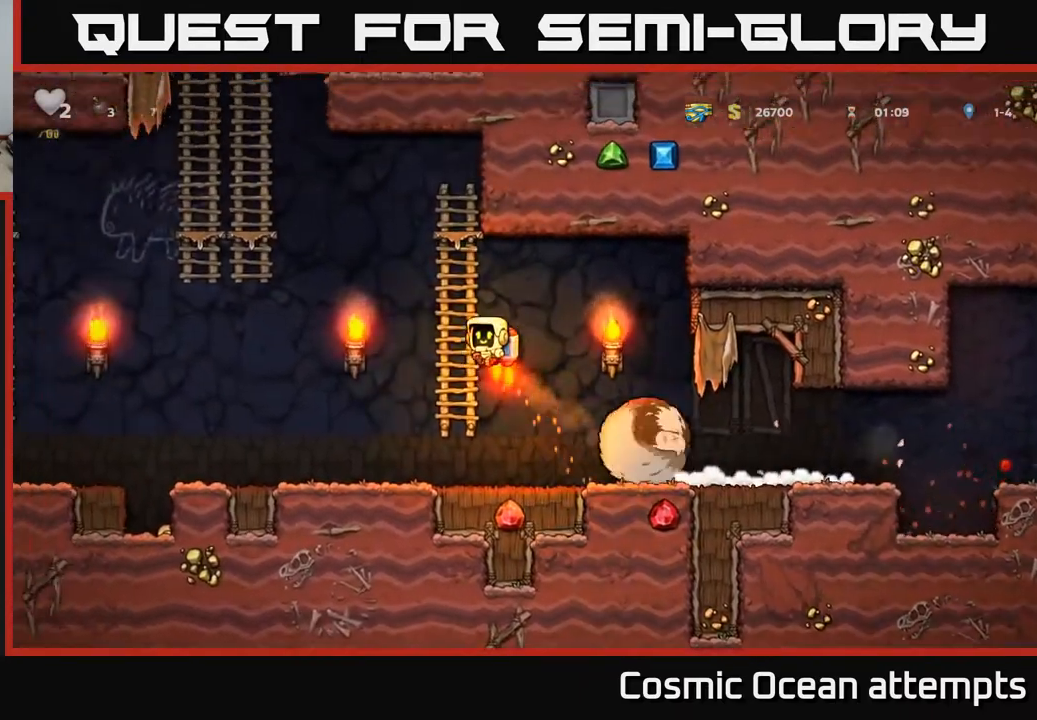
{"buttons": ["A", "DPAD_UP", "DPAD_LEFT"], "left_stick": "center", "right_stick": "center", "events": [[433, "DPAD_UP", "down"]]}
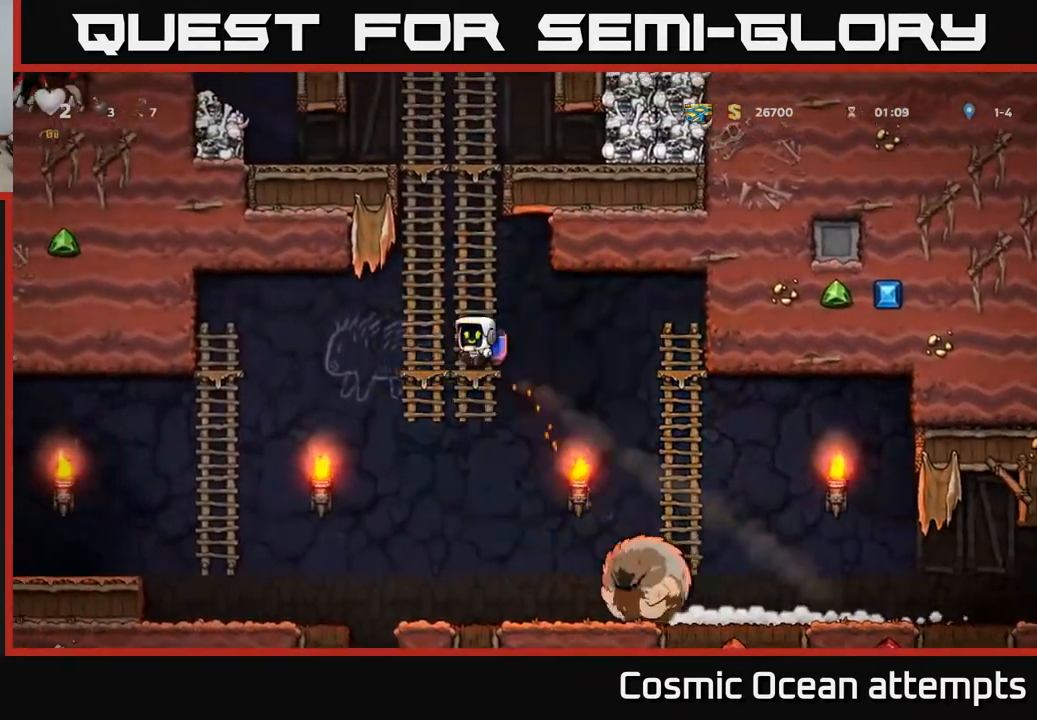
{"buttons": ["DPAD_UP"], "left_stick": "center", "right_stick": "center", "events": [[17, "DPAD_LEFT", "up"], [100, "A", "up"]]}
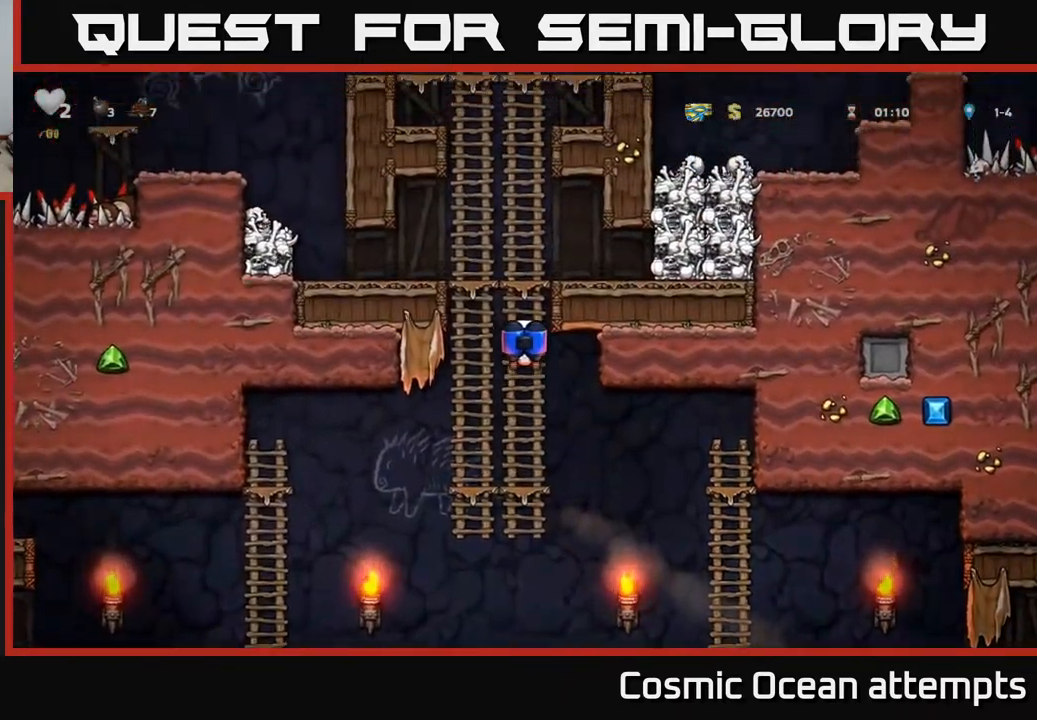
{"buttons": ["DPAD_LEFT"], "left_stick": "center", "right_stick": "center", "events": [[67, "A", "down"], [100, "DPAD_LEFT", "down"], [117, "DPAD_UP", "up"], [300, "A", "up"]]}
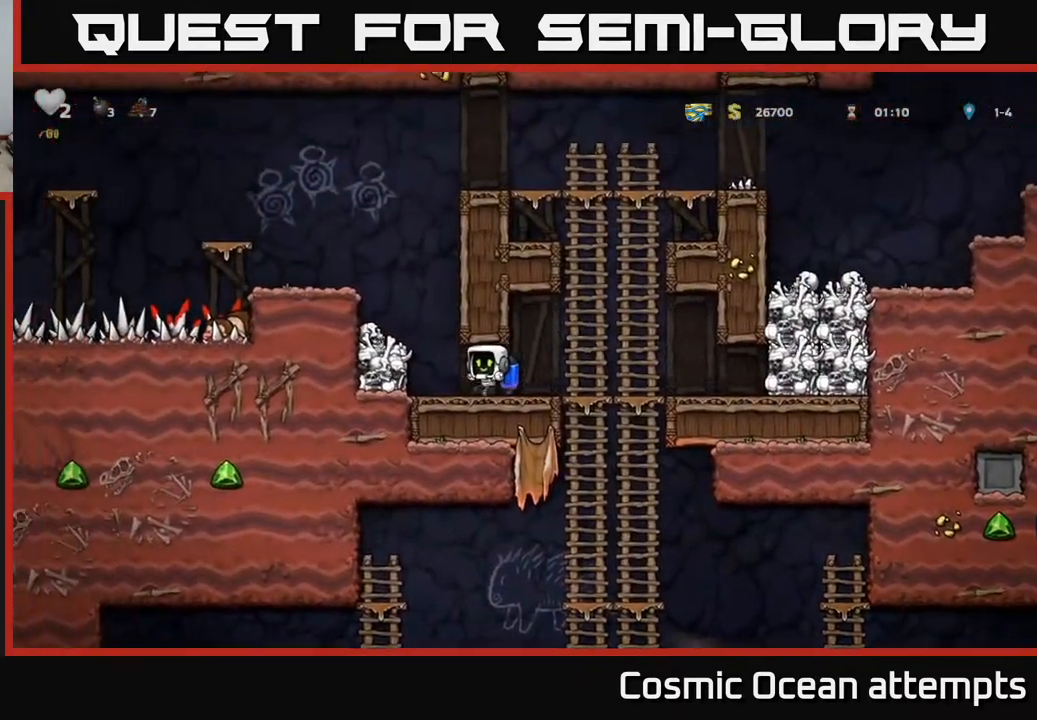
{"buttons": [], "left_stick": "center", "right_stick": "center", "events": [[133, "A", "down"], [167, "DPAD_LEFT", "up"], [267, "A", "up"], [383, "DPAD_LEFT", "down"], [433, "DPAD_LEFT", "up"]]}
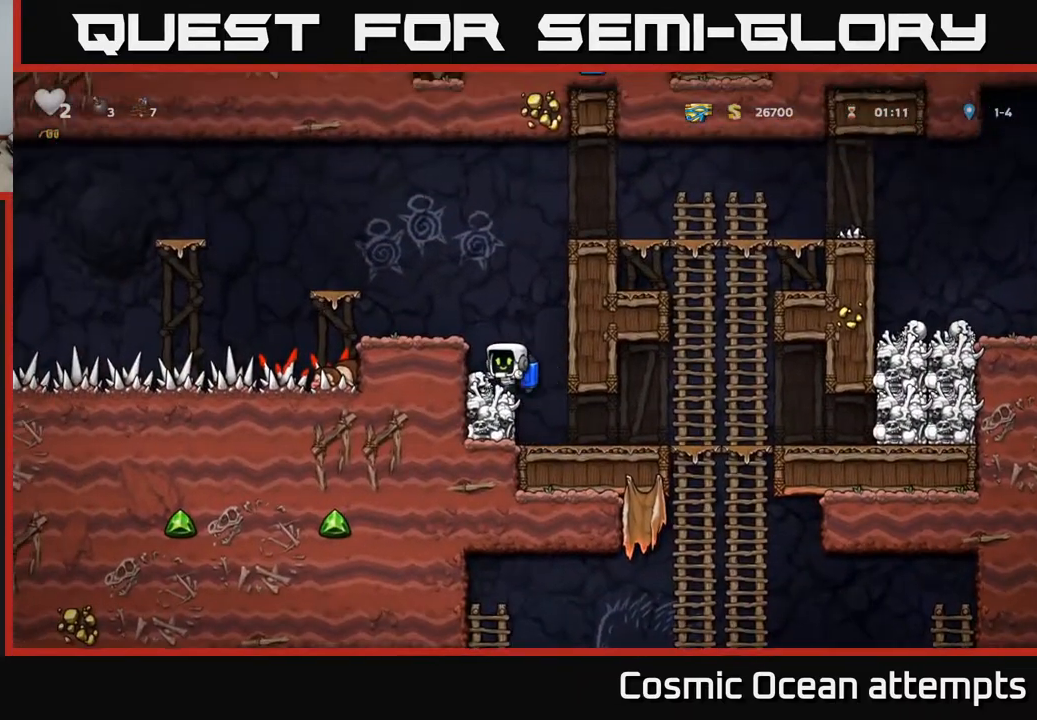
{"buttons": [], "left_stick": "center", "right_stick": "center", "events": [[67, "DPAD_DOWN", "down"], [183, "X", "down"], [217, "DPAD_DOWN", "up"], [250, "X", "up"], [267, "DPAD_RIGHT", "down"], [433, "DPAD_RIGHT", "up"]]}
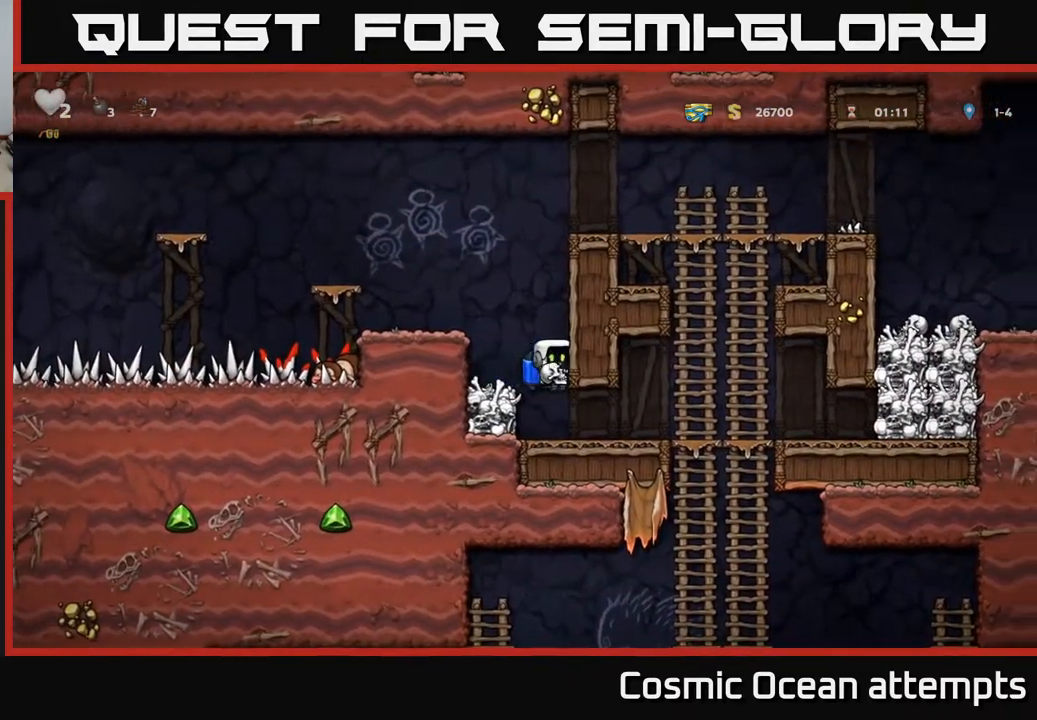
{"buttons": ["DPAD_UP", "DPAD_RIGHT"], "left_stick": "center", "right_stick": "center", "events": [[150, "DPAD_RIGHT", "down"], [450, "DPAD_UP", "down"]]}
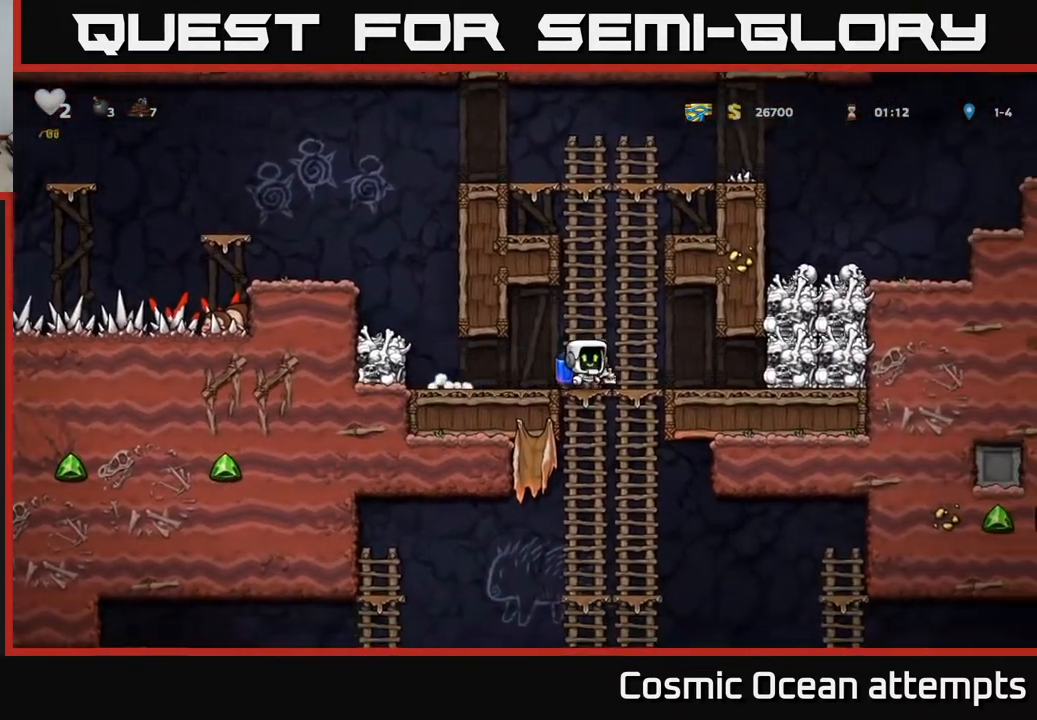
{"buttons": ["DPAD_UP"], "left_stick": "center", "right_stick": "center", "events": [[17, "DPAD_RIGHT", "up"], [17, "DPAD_UP", "up"], [50, "DPAD_DOWN", "down"], [117, "A", "down"], [233, "A", "up"], [233, "DPAD_DOWN", "up"], [467, "DPAD_UP", "down"]]}
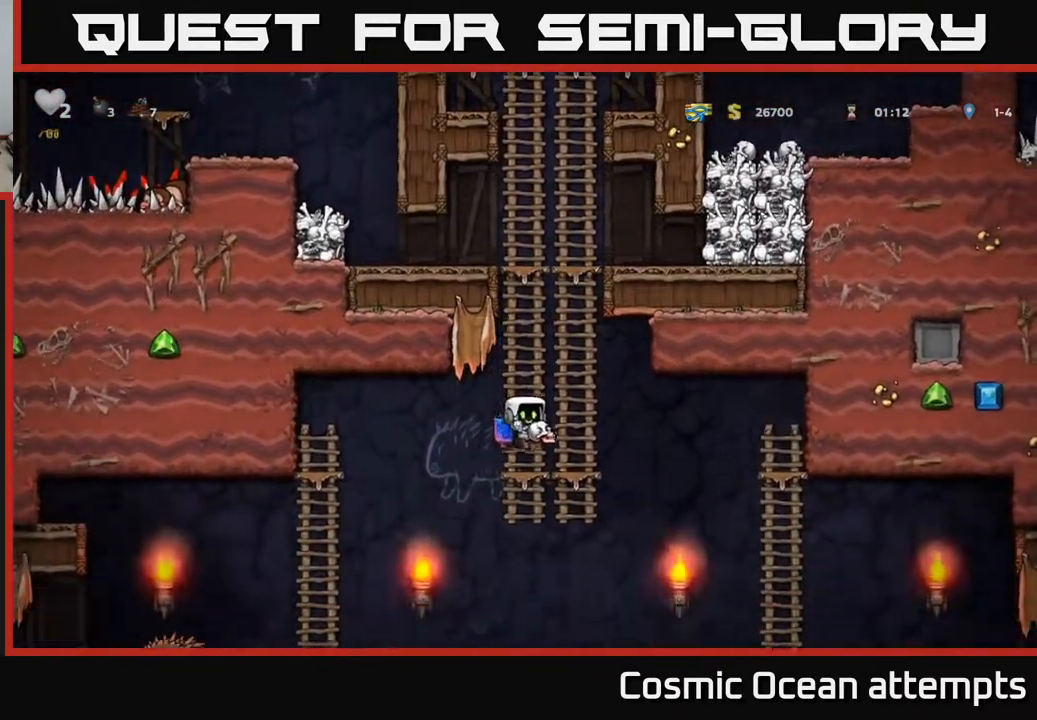
{"buttons": ["A", "DPAD_RIGHT"], "left_stick": "center", "right_stick": "center", "events": [[50, "DPAD_UP", "up"], [67, "DPAD_DOWN", "down"], [133, "A", "down"], [233, "A", "up"], [283, "DPAD_DOWN", "up"], [433, "DPAD_RIGHT", "down"], [500, "A", "down"]]}
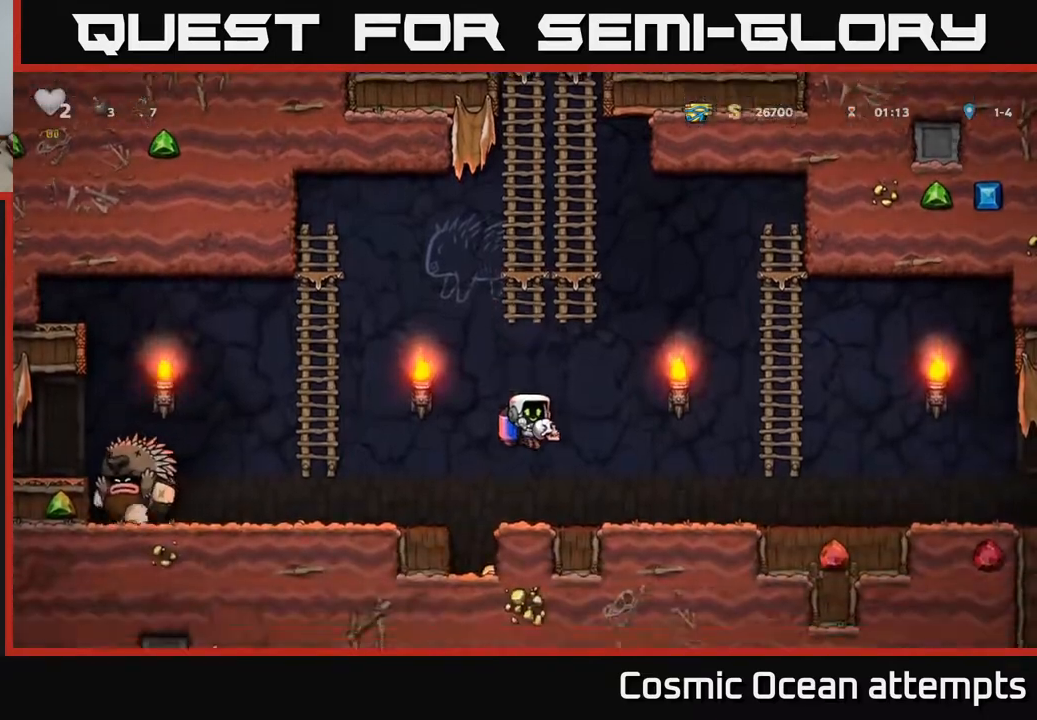
{"buttons": ["DPAD_LEFT"], "left_stick": "center", "right_stick": "center", "events": [[100, "A", "up"], [167, "DPAD_RIGHT", "up"], [400, "DPAD_LEFT", "down"]]}
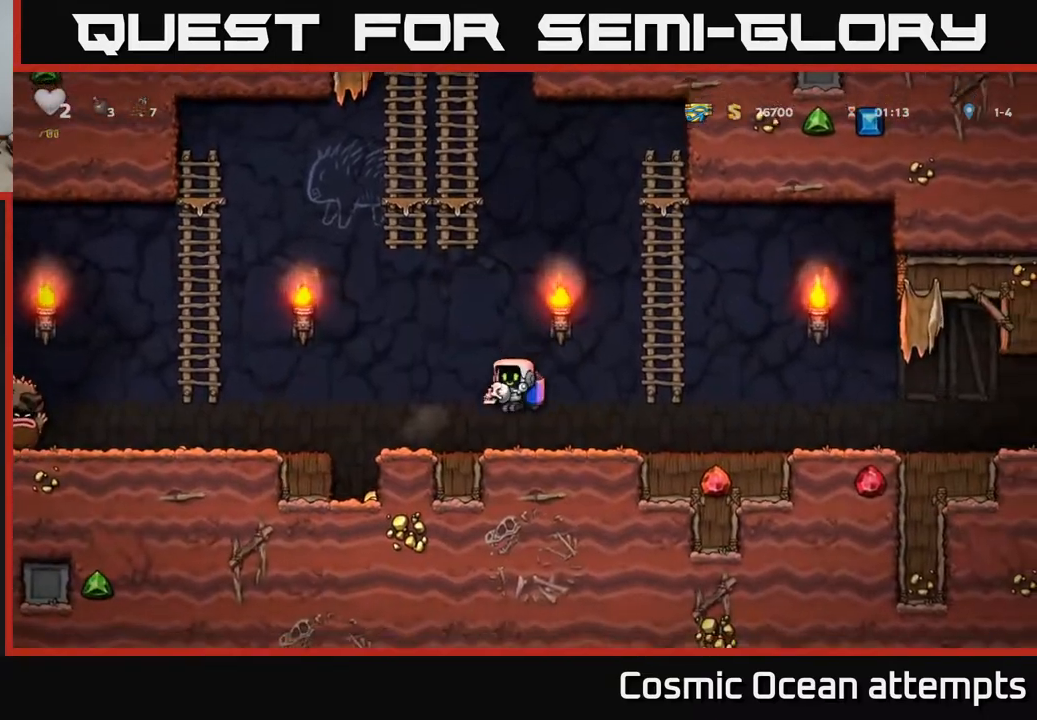
{"buttons": ["DPAD_RIGHT"], "left_stick": "center", "right_stick": "center", "events": [[133, "X", "down"], [167, "DPAD_LEFT", "up"], [217, "DPAD_RIGHT", "down"], [217, "X", "up"]]}
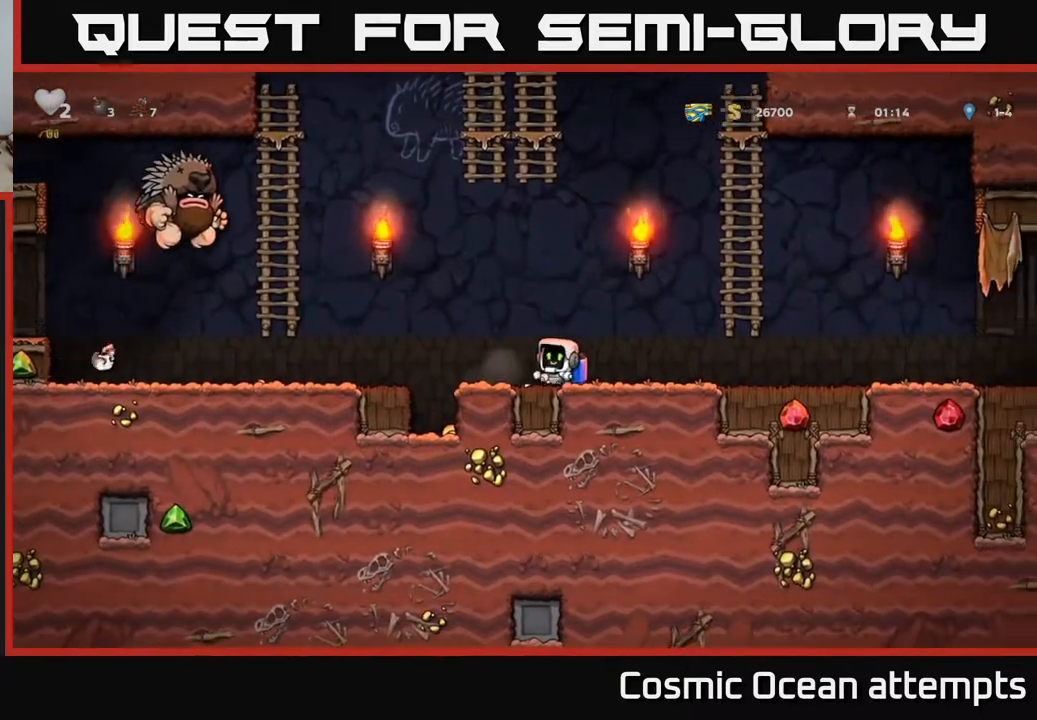
{"buttons": ["A", "DPAD_LEFT"], "left_stick": "center", "right_stick": "center", "events": [[100, "A", "down"], [217, "A", "up"], [250, "A", "down"], [283, "DPAD_RIGHT", "up"], [333, "DPAD_LEFT", "down"]]}
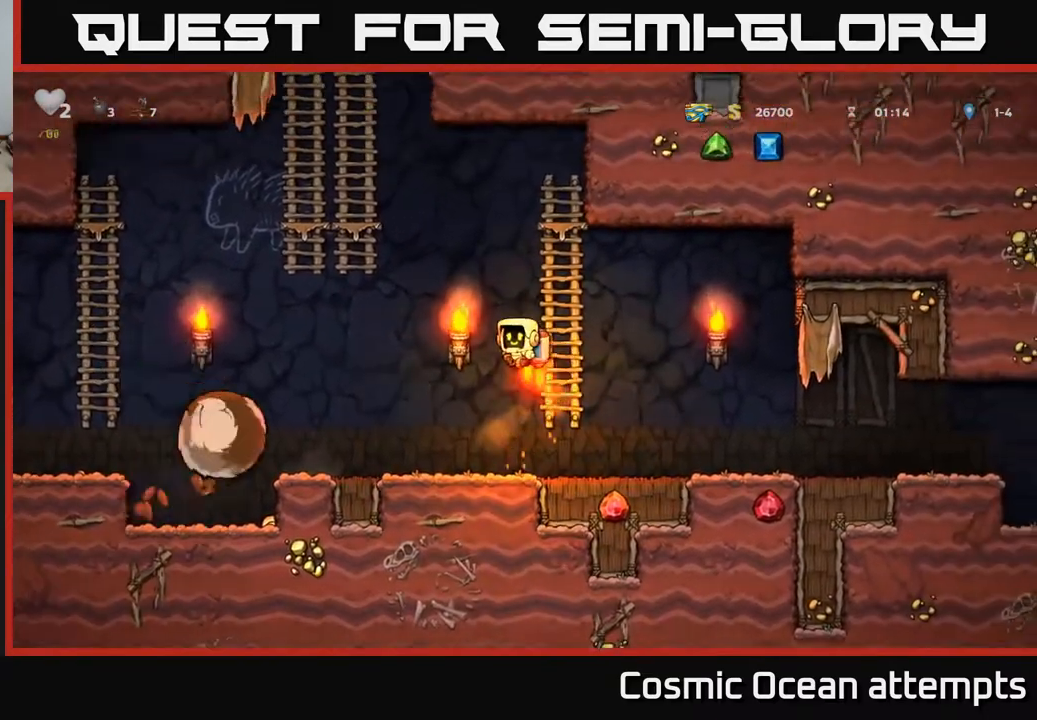
{"buttons": ["DPAD_UP"], "left_stick": "center", "right_stick": "center", "events": [[267, "DPAD_UP", "down"], [333, "DPAD_LEFT", "up"], [350, "A", "up"]]}
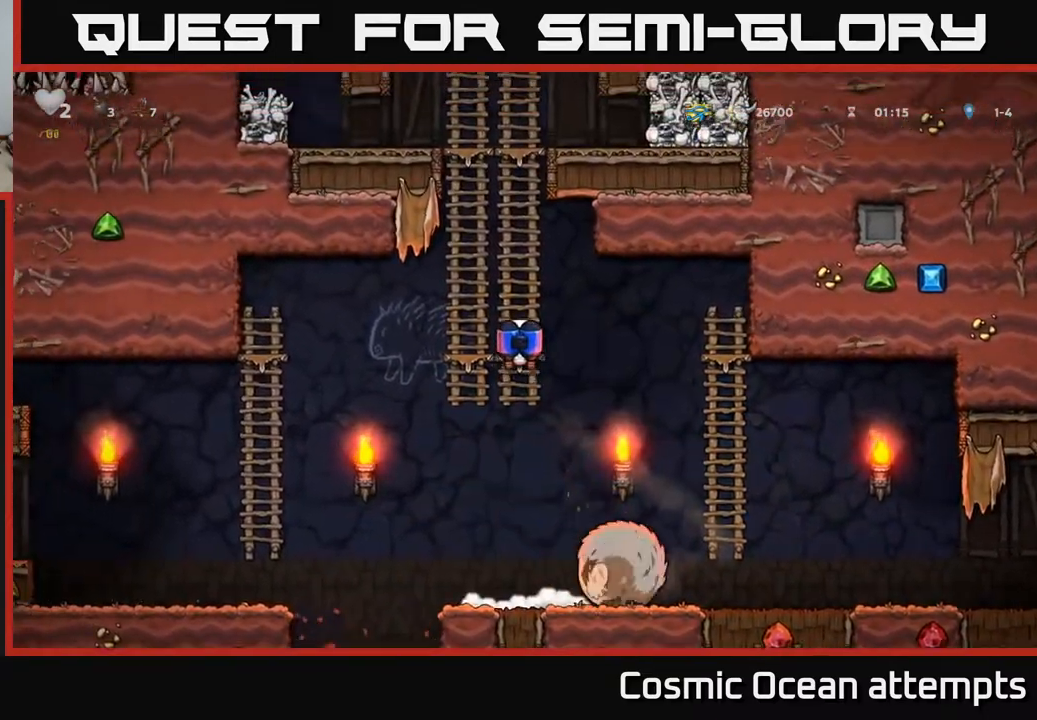
{"buttons": ["DPAD_UP"], "left_stick": "center", "right_stick": "center", "events": [[33, "A", "down"], [167, "A", "up"]]}
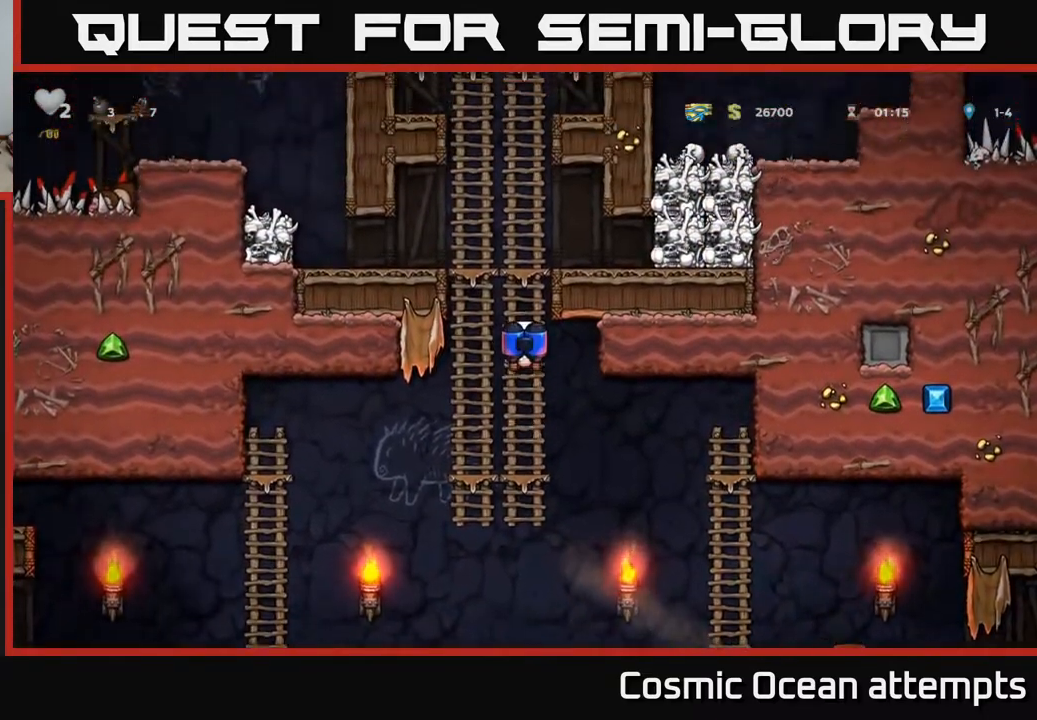
{"buttons": ["DPAD_LEFT"], "left_stick": "center", "right_stick": "center", "events": [[117, "A", "down"], [133, "DPAD_LEFT", "down"], [250, "DPAD_UP", "up"], [383, "A", "up"]]}
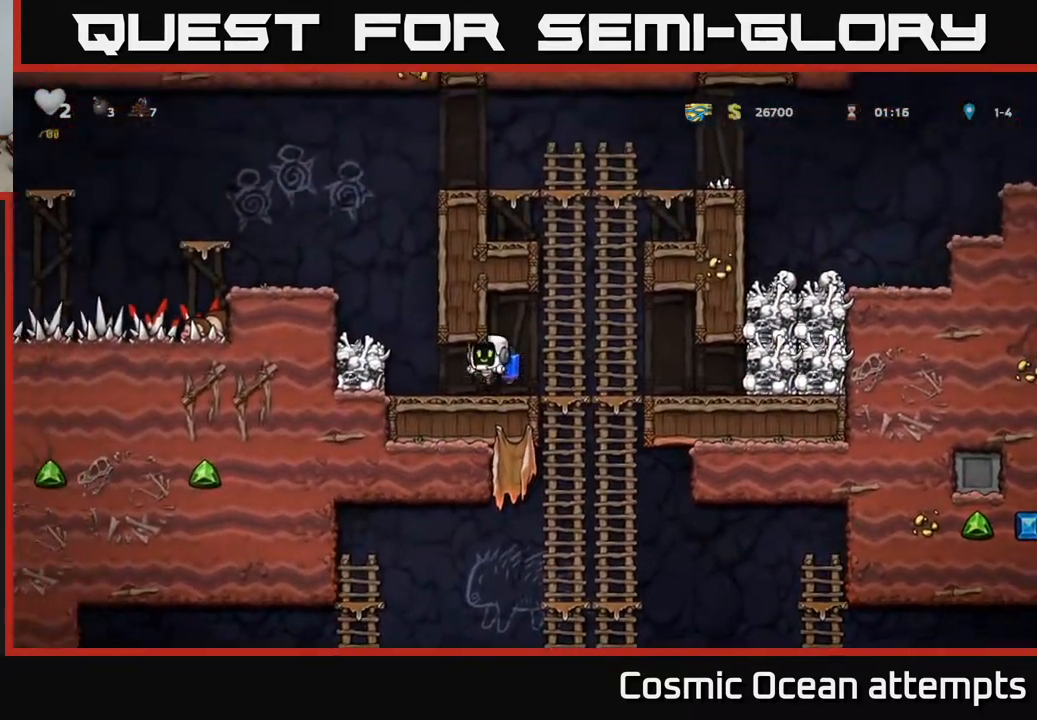
{"buttons": [], "left_stick": "center", "right_stick": "center", "events": [[117, "X", "down"], [200, "X", "up"], [233, "DPAD_LEFT", "up"]]}
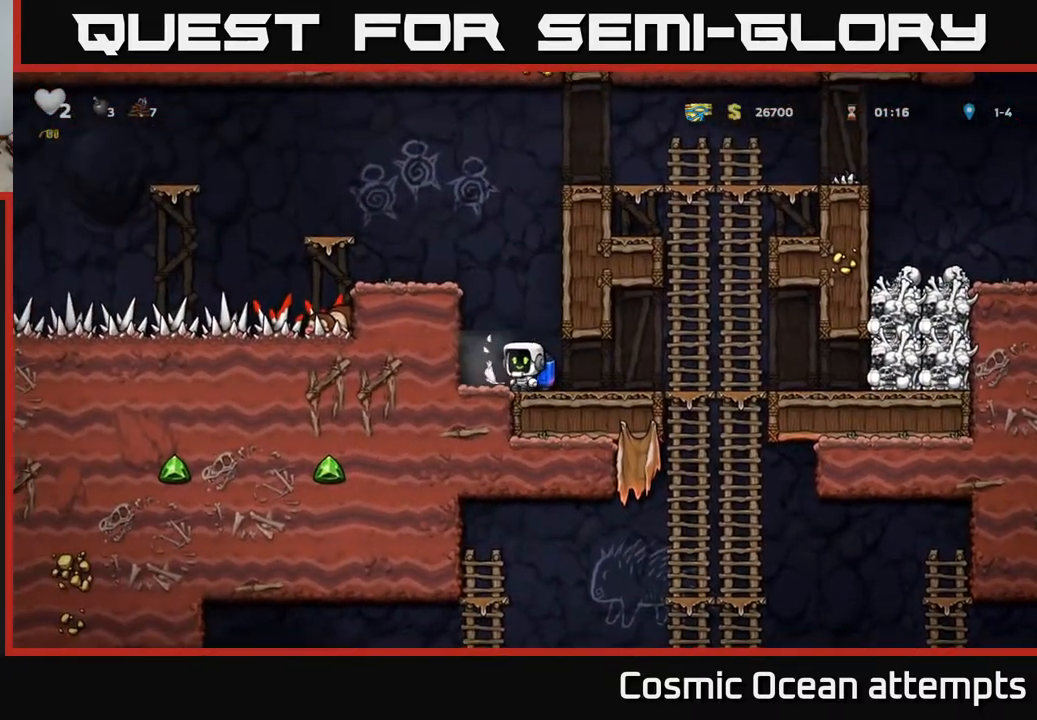
{"buttons": ["DPAD_RIGHT"], "left_stick": "center", "right_stick": "center", "events": [[133, "DPAD_LEFT", "down"], [283, "DPAD_LEFT", "up"], [300, "DPAD_DOWN", "down"], [350, "DPAD_RIGHT", "down"], [400, "DPAD_DOWN", "up"]]}
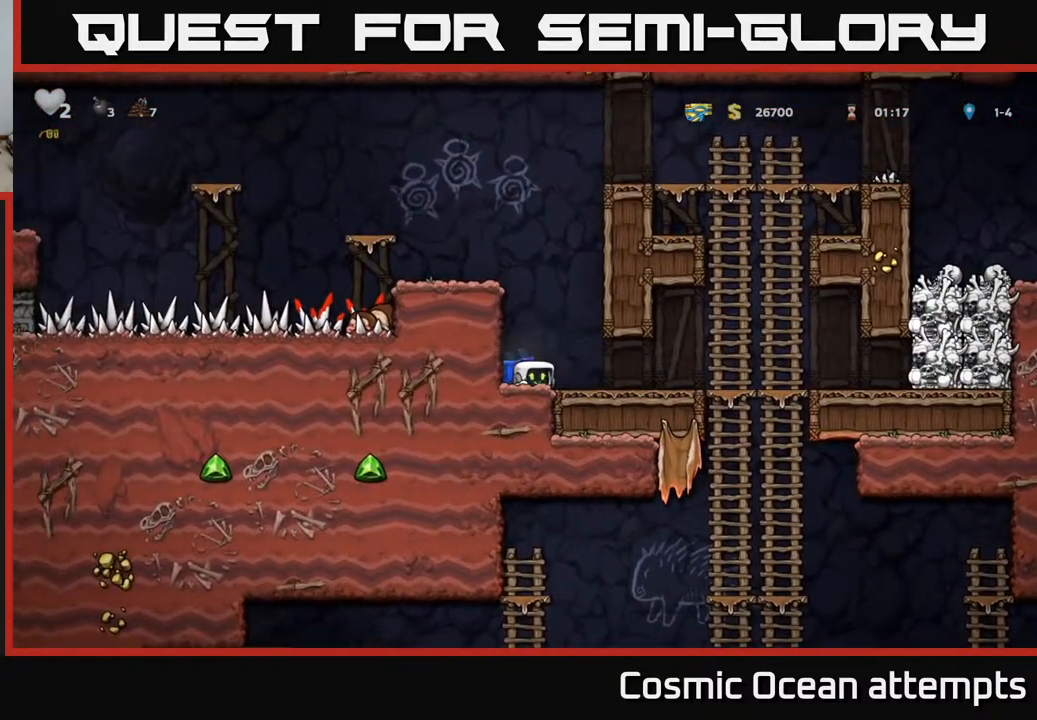
{"buttons": ["DPAD_RIGHT"], "left_stick": "center", "right_stick": "center", "events": []}
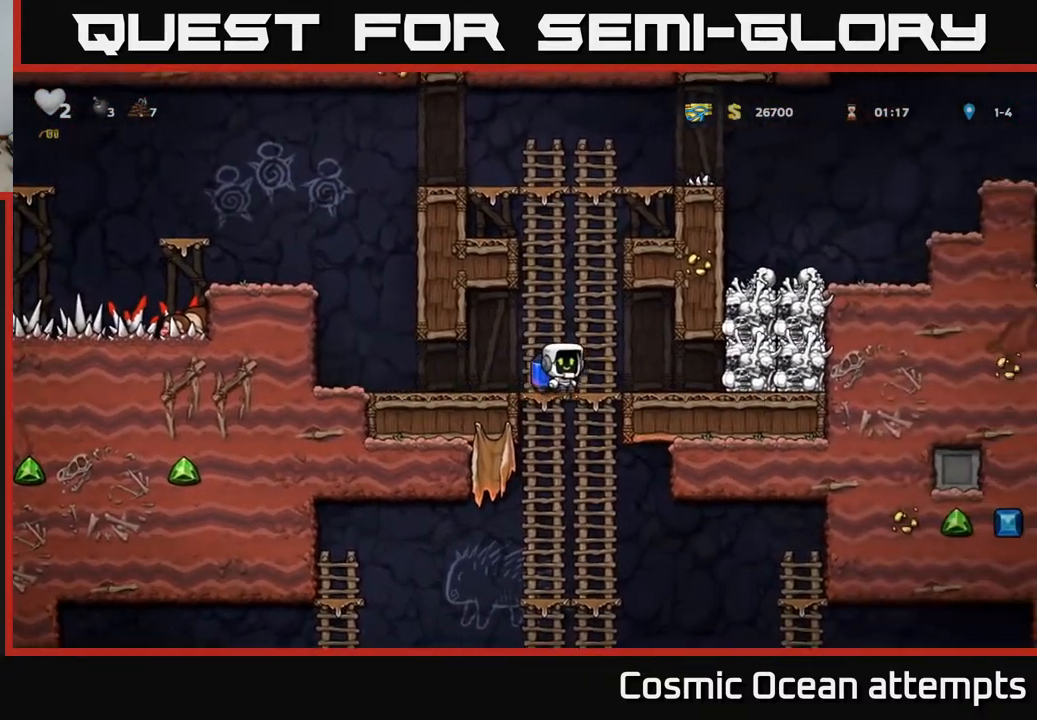
{"buttons": ["DPAD_UP"], "left_stick": "center", "right_stick": "center", "events": [[100, "DPAD_RIGHT", "up"], [133, "DPAD_LEFT", "down"], [183, "A", "down"], [267, "DPAD_UP", "down"], [283, "DPAD_LEFT", "up"], [417, "A", "up"]]}
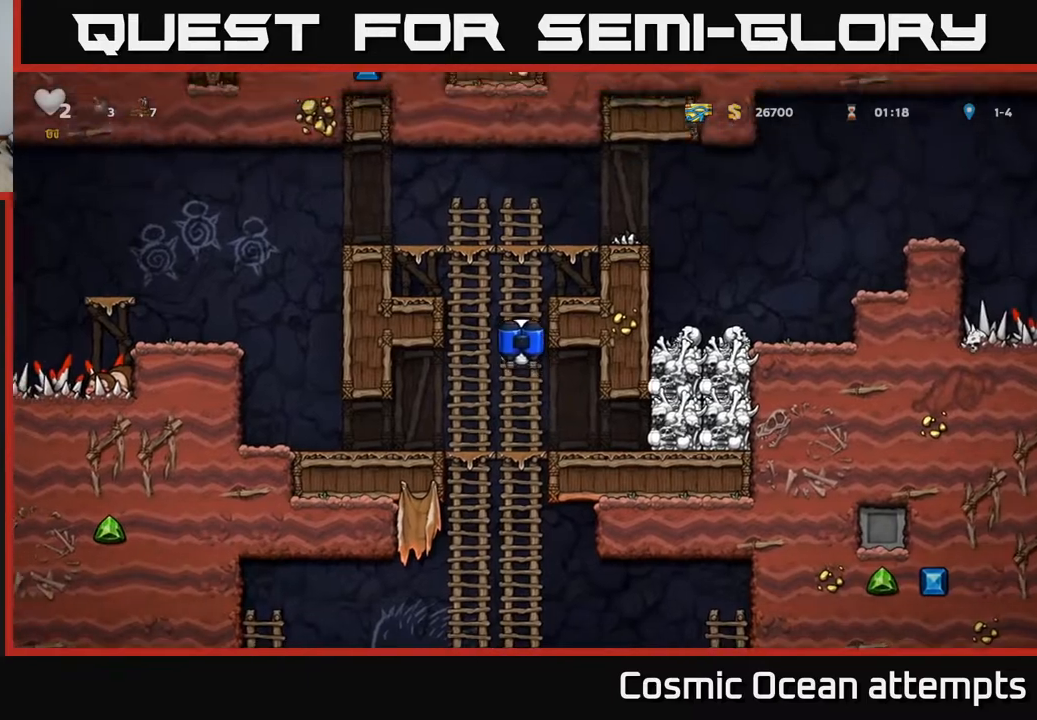
{"buttons": ["A", "DPAD_RIGHT"], "left_stick": "center", "right_stick": "center", "events": [[283, "A", "down"], [317, "DPAD_RIGHT", "down"], [367, "DPAD_UP", "up"]]}
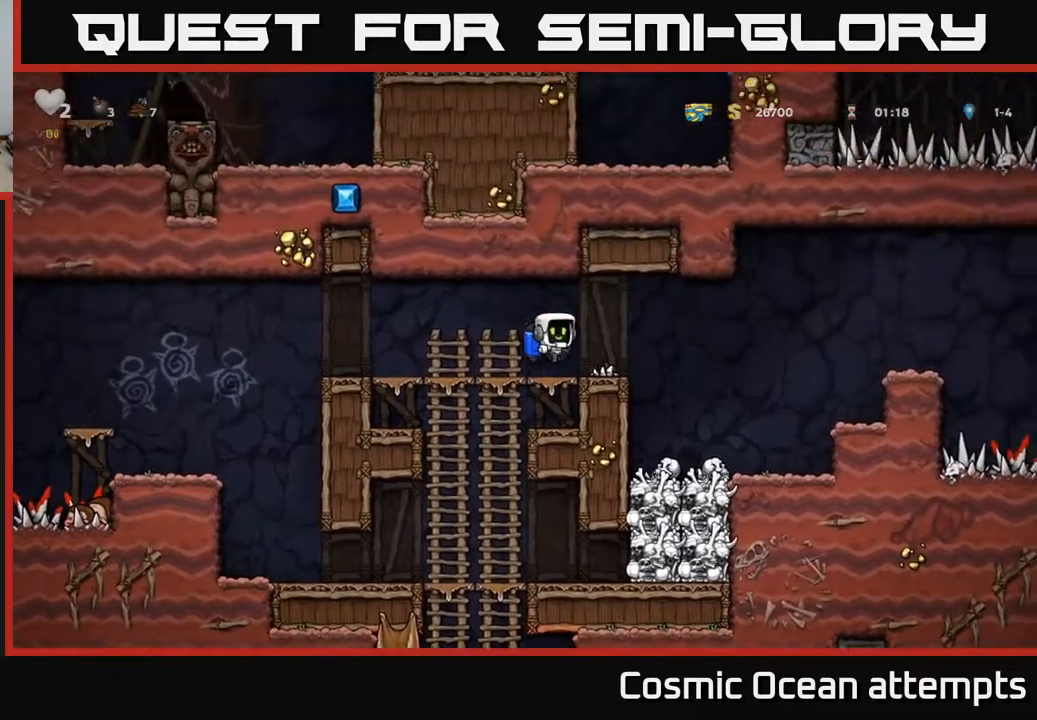
{"buttons": ["DPAD_DOWN"], "left_stick": "center", "right_stick": "center", "events": [[83, "A", "up"], [217, "DPAD_RIGHT", "up"], [483, "DPAD_DOWN", "down"]]}